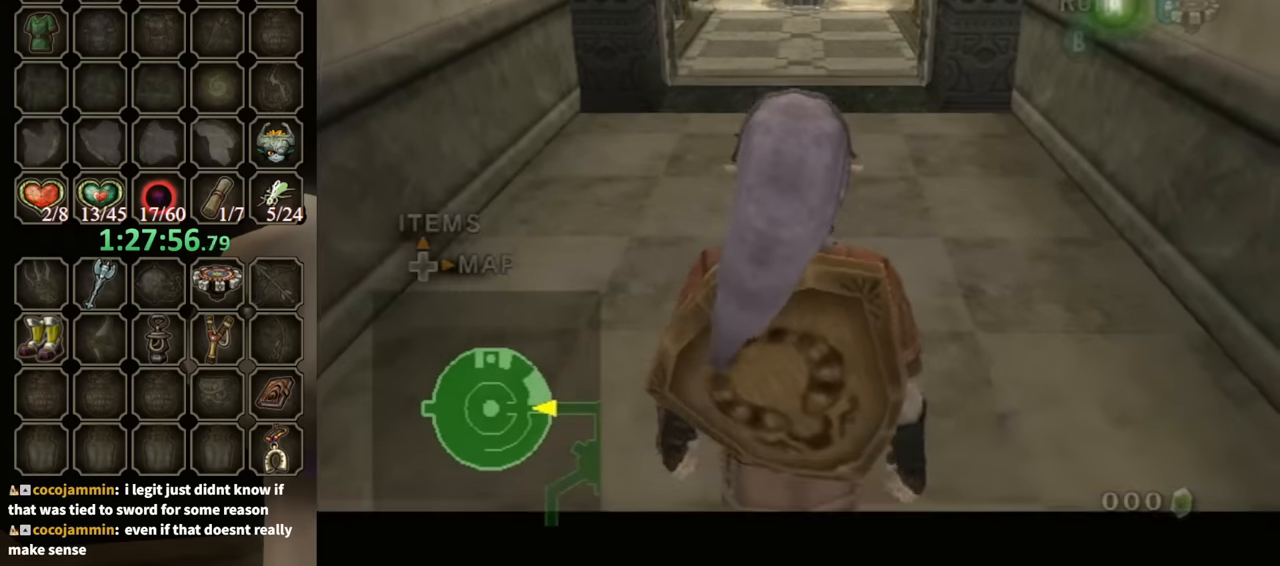
Gameplay with a controller (Nintendo layout); each line is a JSON object with the inputs held at the frame after it. "events" lists button and stick changes between this image and that frame as [ms after this image, input, new state], when the widget could be followed in between. Not read: L3 R3.
{"buttons": ["R1"], "left_stick": "center", "right_stick": "center", "events": [[67, "X", "up"], [167, "X", "down"], [233, "X", "up"], [333, "R1", "down"], [333, "left_stick", "center"]]}
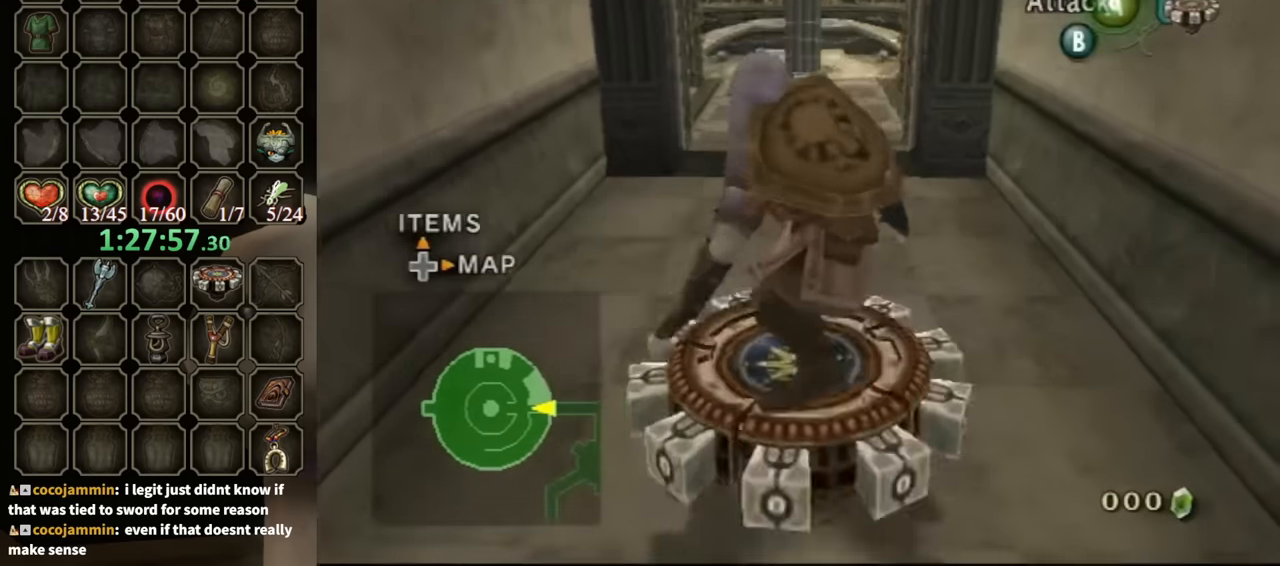
{"buttons": ["R1"], "left_stick": "right", "right_stick": "center", "events": [[333, "left_stick", "right"]]}
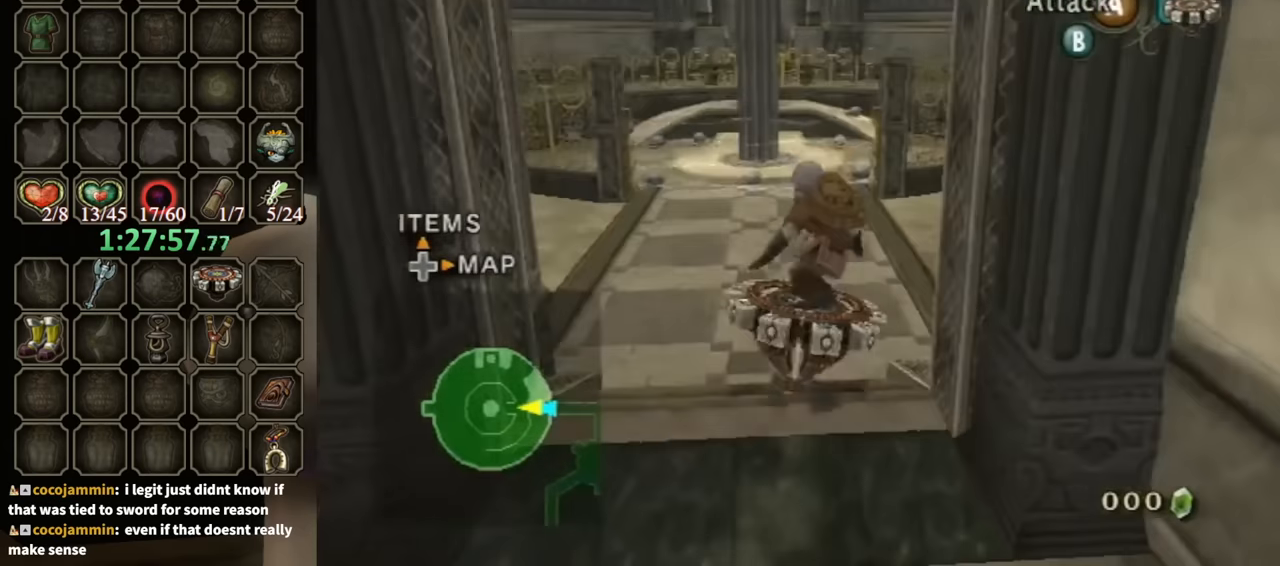
{"buttons": ["R1"], "left_stick": "right", "right_stick": "center", "events": []}
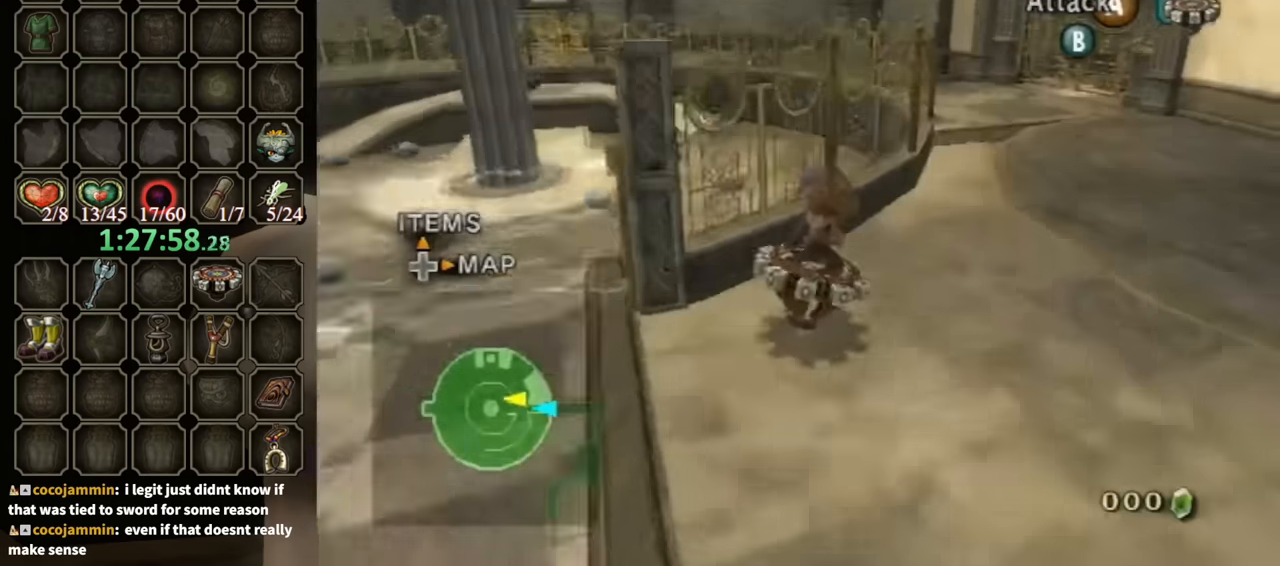
{"buttons": ["R1"], "left_stick": "left", "right_stick": "center", "events": [[300, "left_stick", "center"], [400, "left_stick", "left"]]}
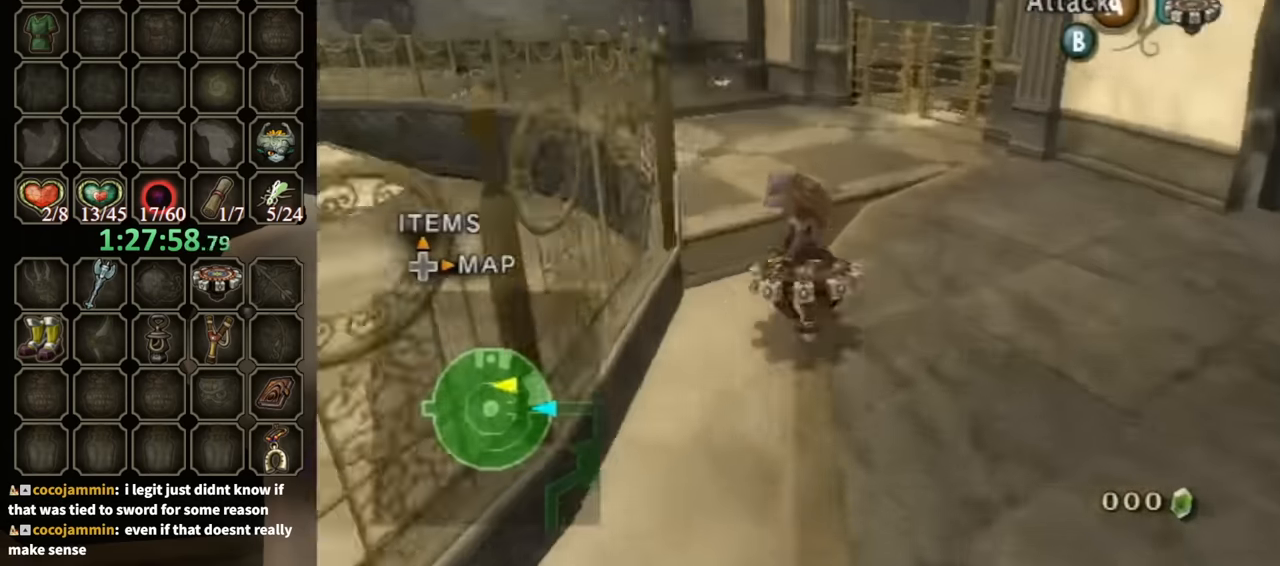
{"buttons": ["R1"], "left_stick": "left", "right_stick": "center", "events": []}
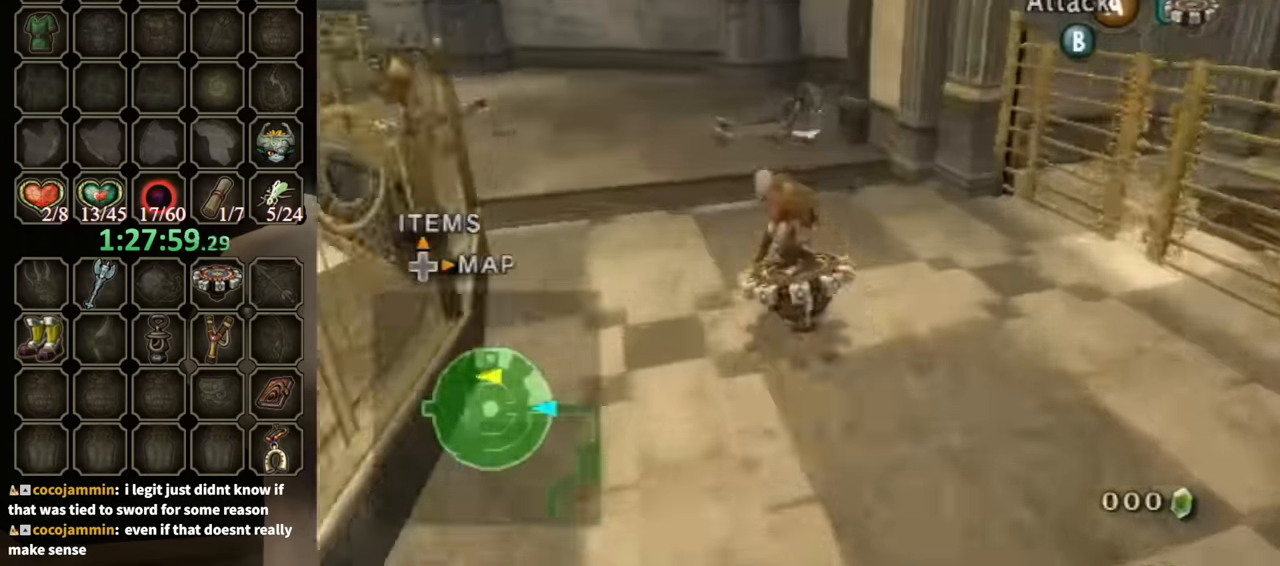
{"buttons": ["A", "R1"], "left_stick": "left", "right_stick": "center", "events": [[433, "A", "down"]]}
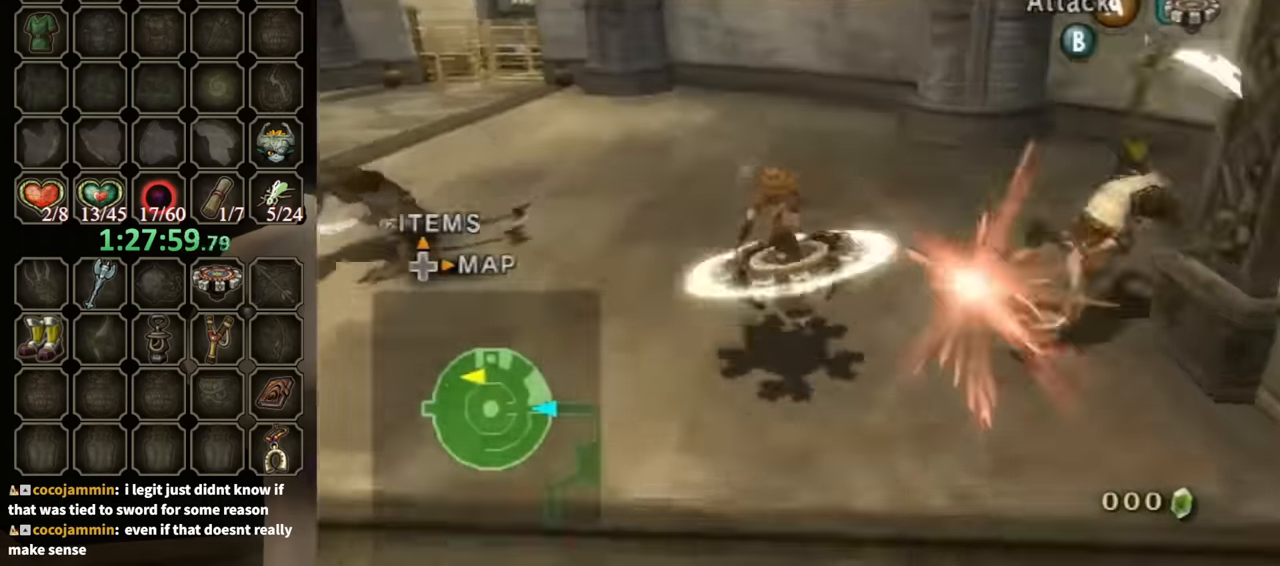
{"buttons": ["R1"], "left_stick": "left", "right_stick": "center", "events": [[33, "A", "up"]]}
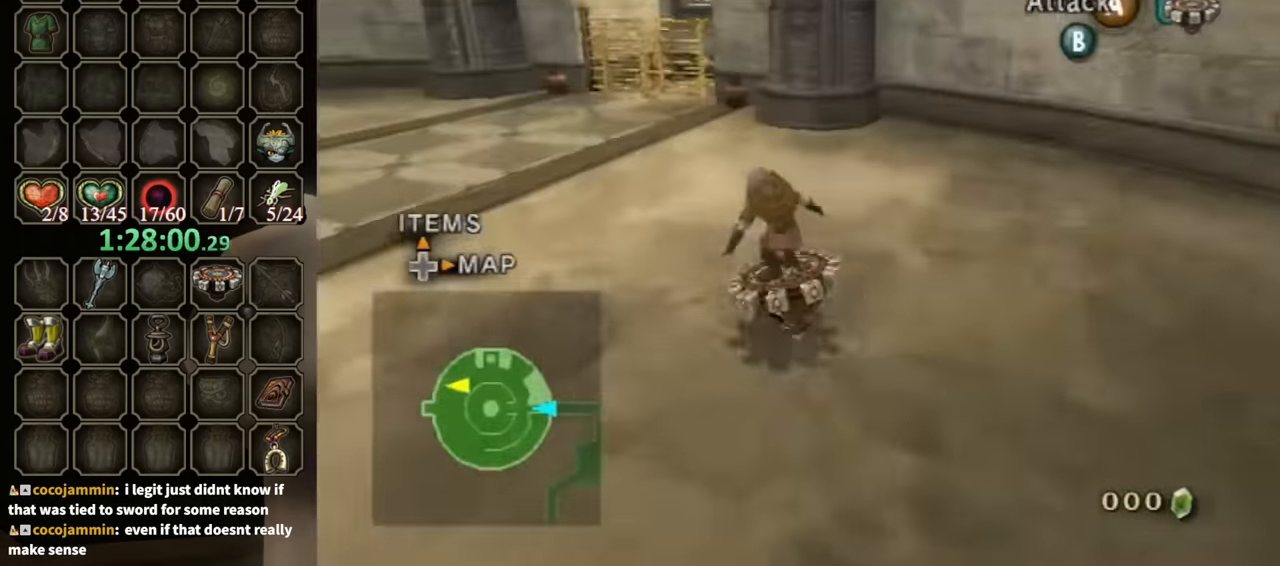
{"buttons": ["R1"], "left_stick": "up-right", "right_stick": "center", "events": [[333, "left_stick", "up-left"], [467, "left_stick", "up-right"]]}
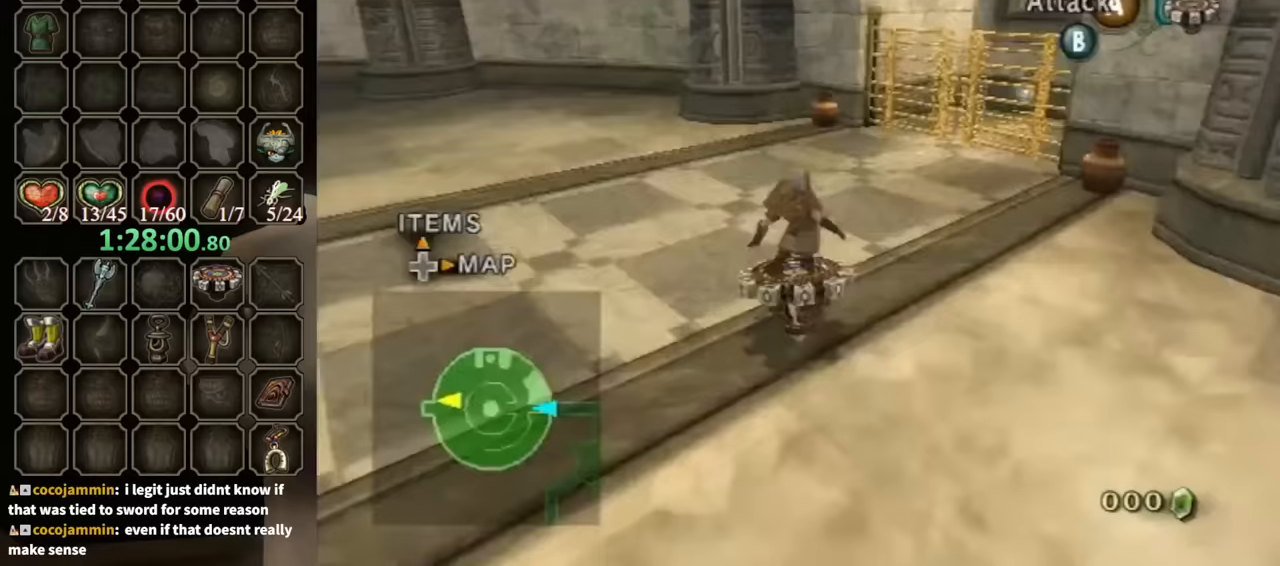
{"buttons": [], "left_stick": "up-right", "right_stick": "center", "events": [[200, "X", "down"], [300, "R1", "up"], [333, "X", "up"]]}
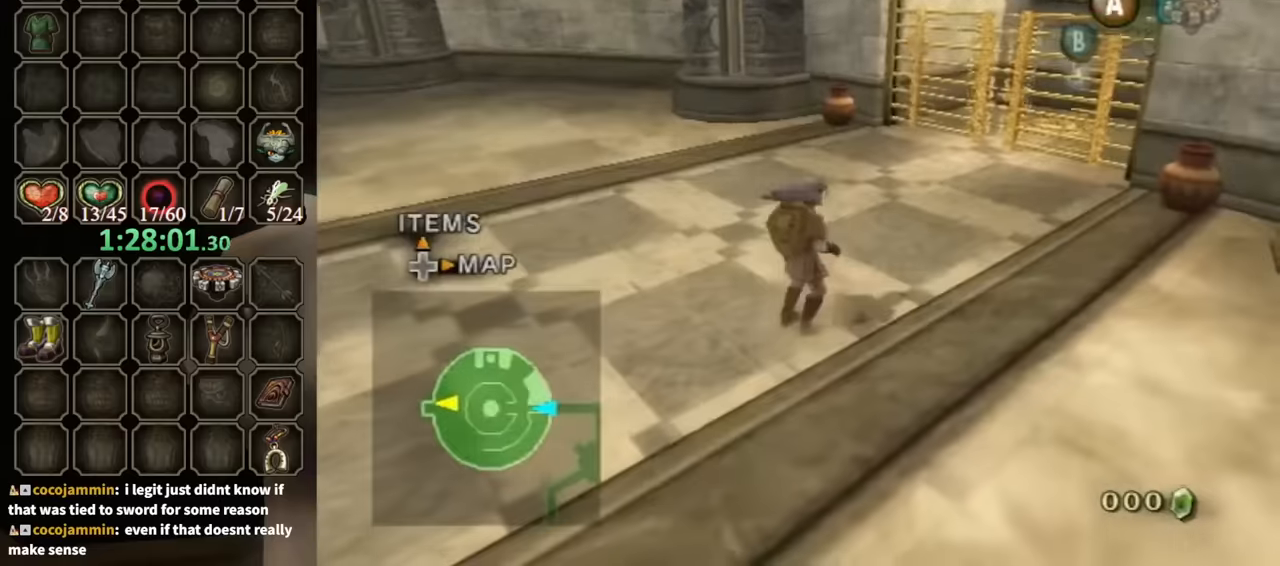
{"buttons": ["Y"], "left_stick": "center", "right_stick": "center", "events": [[233, "Y", "down"], [433, "left_stick", "center"]]}
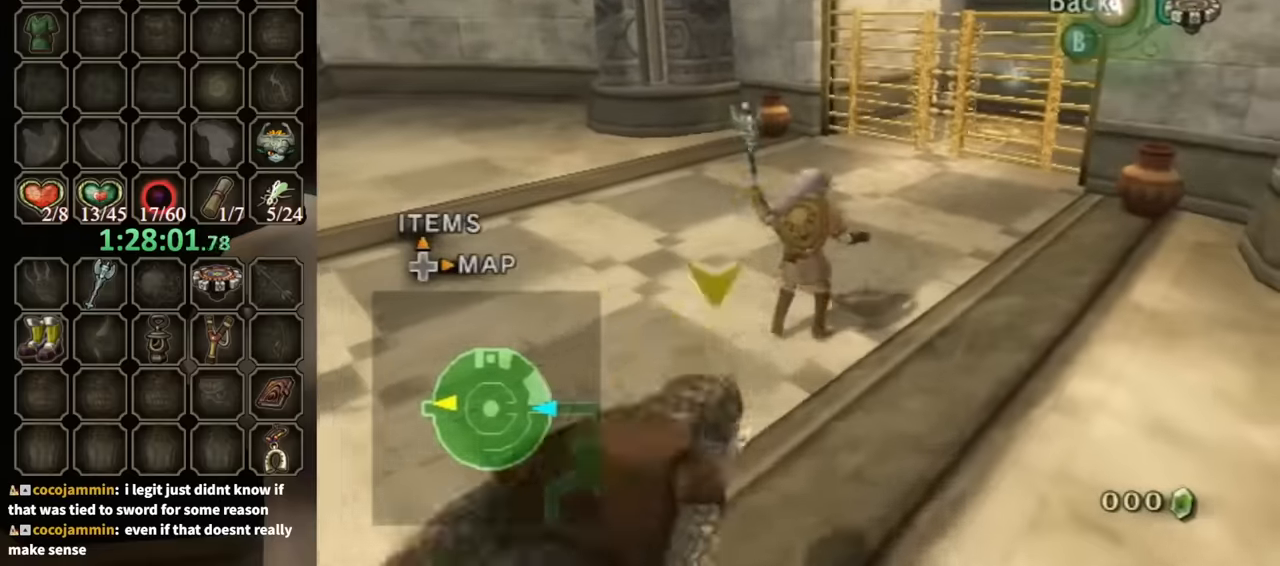
{"buttons": ["Y"], "left_stick": "center", "right_stick": "center", "events": []}
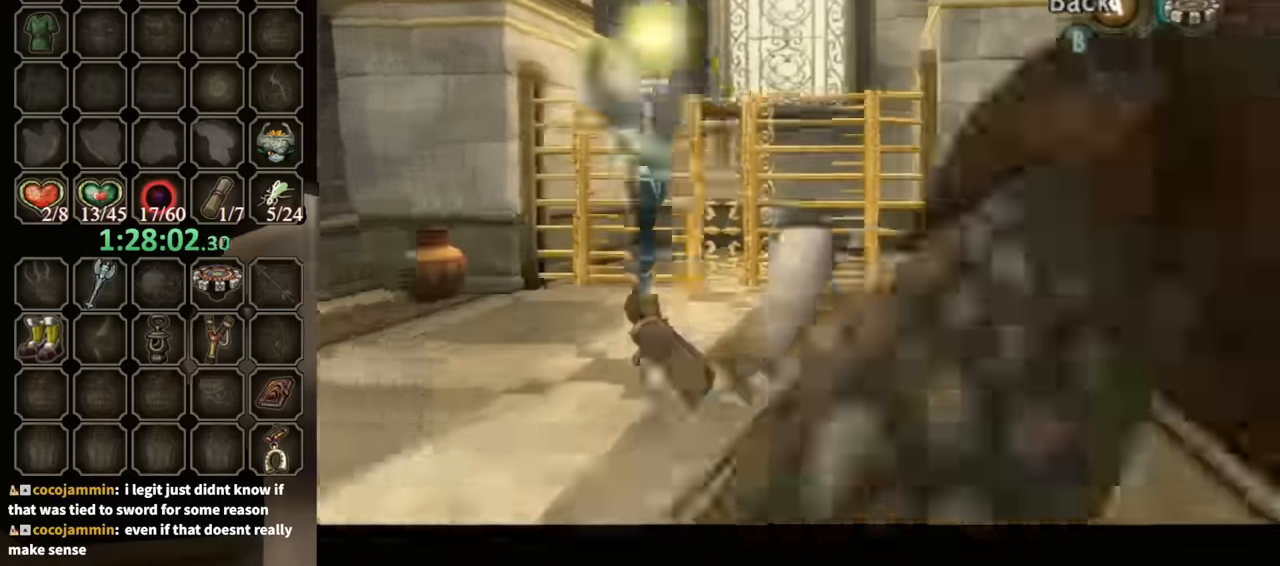
{"buttons": ["Y"], "left_stick": "down-right", "right_stick": "center", "events": [[233, "left_stick", "down-right"]]}
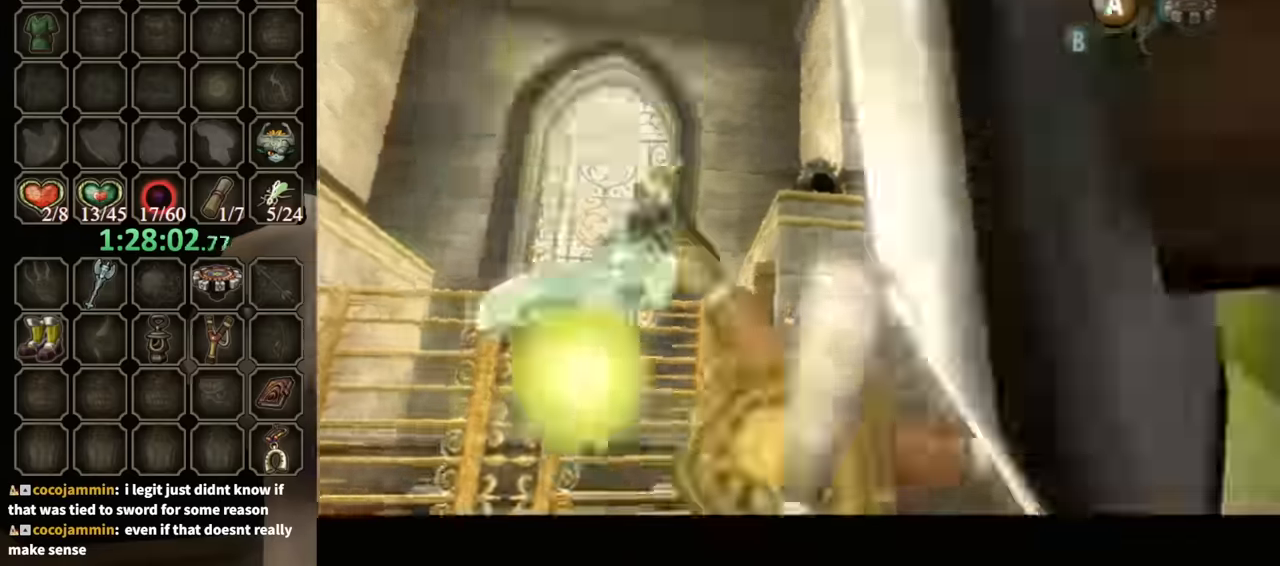
{"buttons": [], "left_stick": "center", "right_stick": "center", "events": [[67, "Y", "up"], [67, "left_stick", "center"]]}
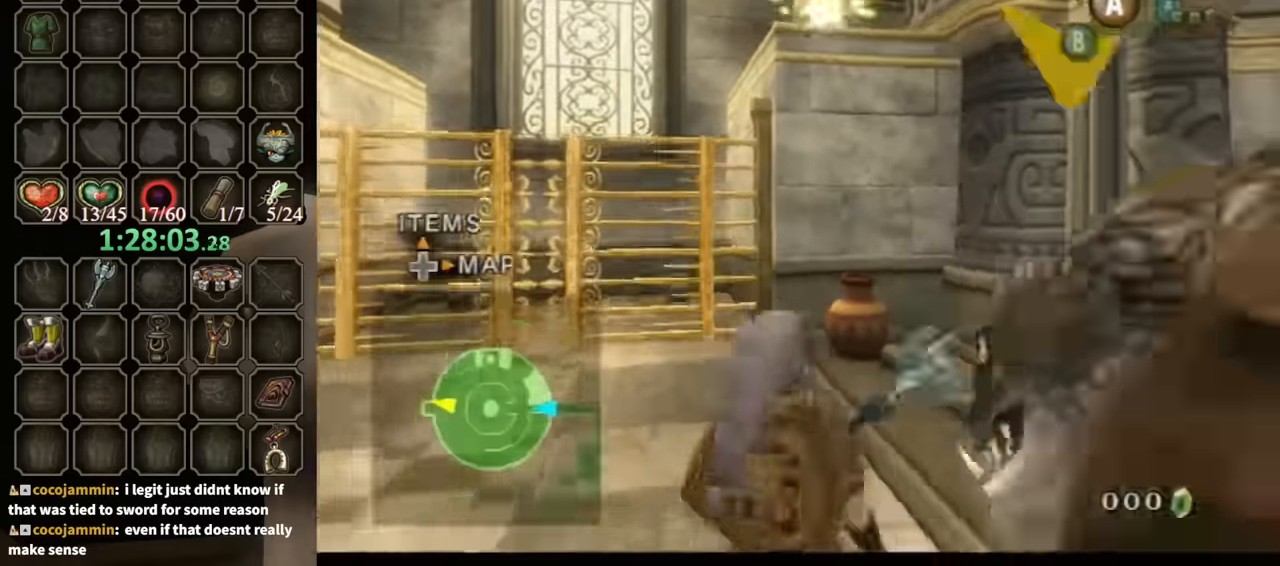
{"buttons": [], "left_stick": "up-left", "right_stick": "center", "events": [[433, "left_stick", "up-left"]]}
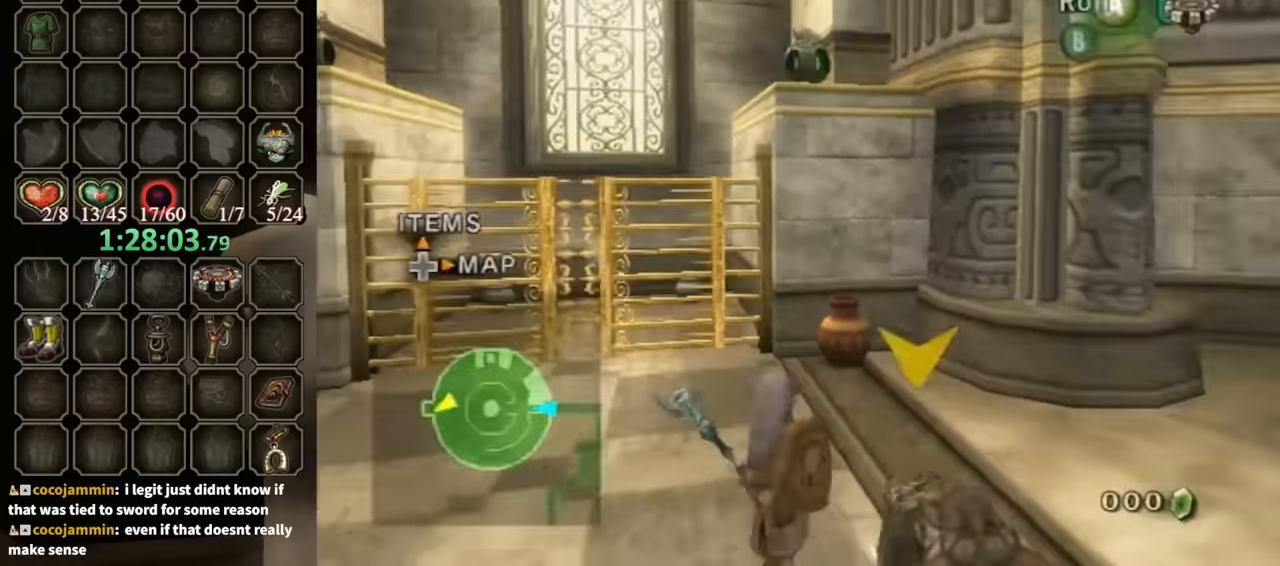
{"buttons": [], "left_stick": "up-left", "right_stick": "center", "events": [[67, "left_stick", "left"], [333, "left_stick", "up-left"]]}
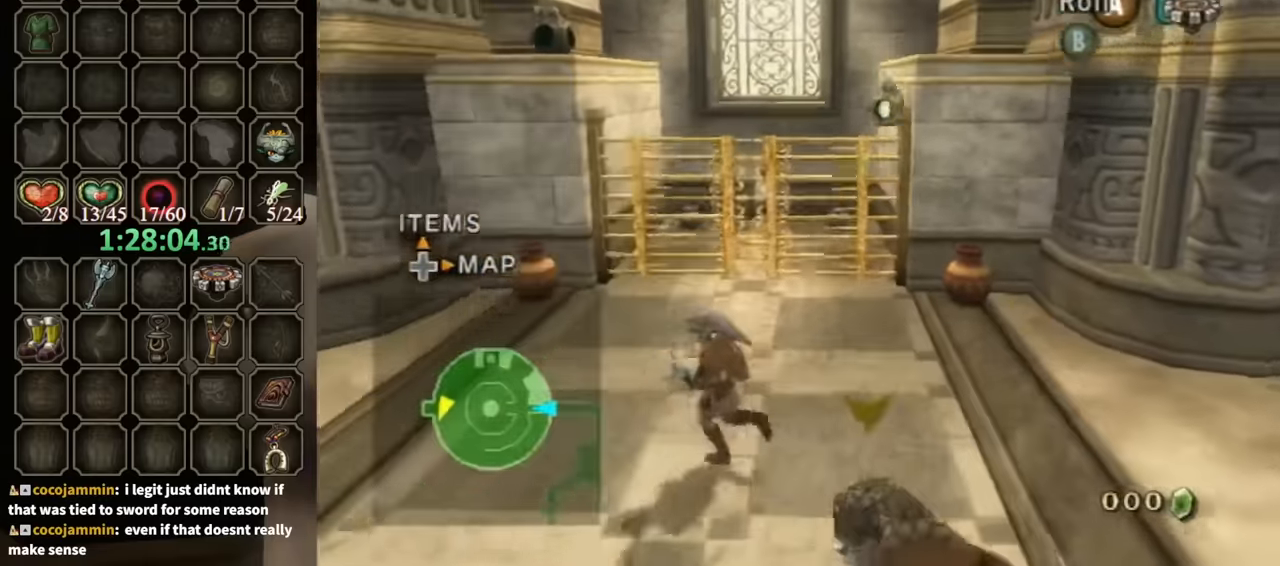
{"buttons": [], "left_stick": "up-left", "right_stick": "center", "events": []}
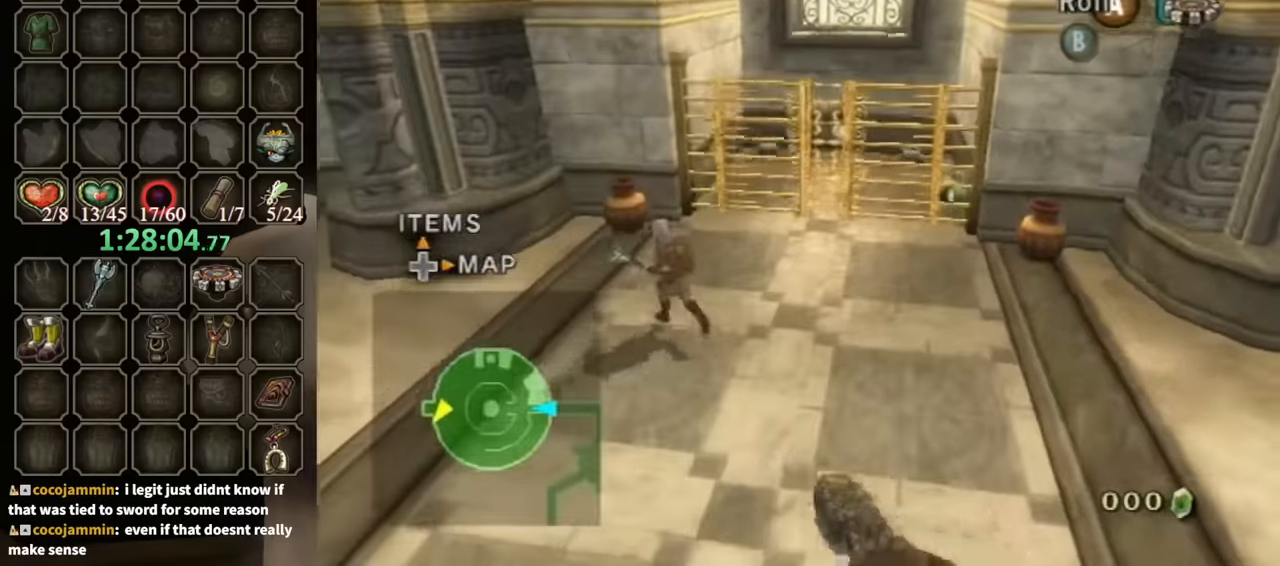
{"buttons": [], "left_stick": "up-left", "right_stick": "center", "events": []}
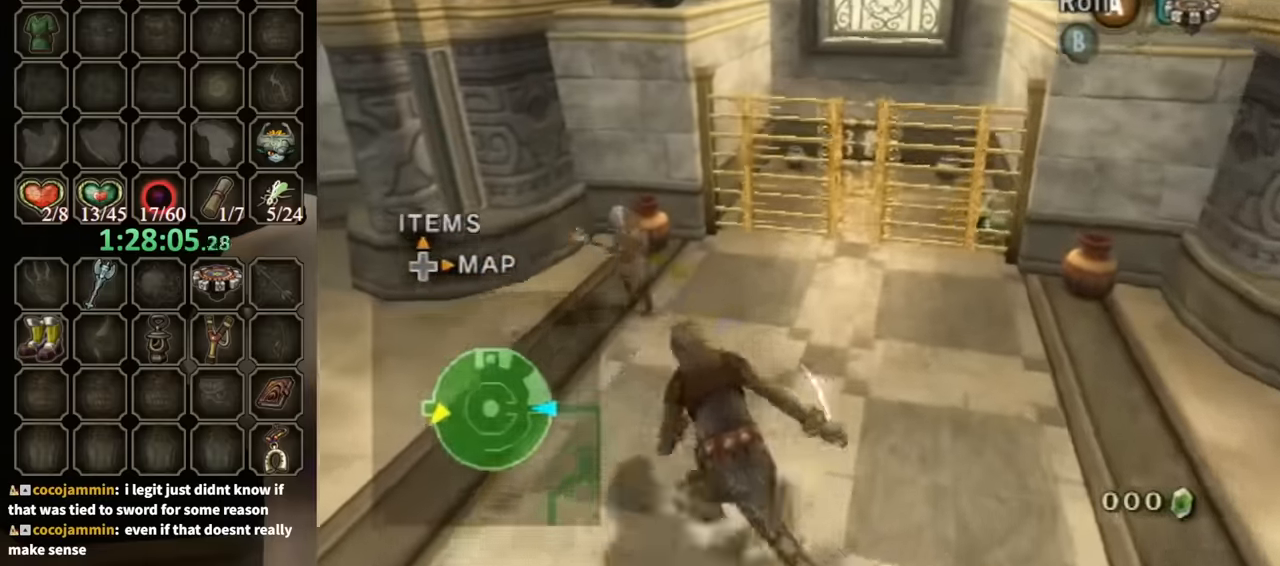
{"buttons": [], "left_stick": "up-left", "right_stick": "center", "events": []}
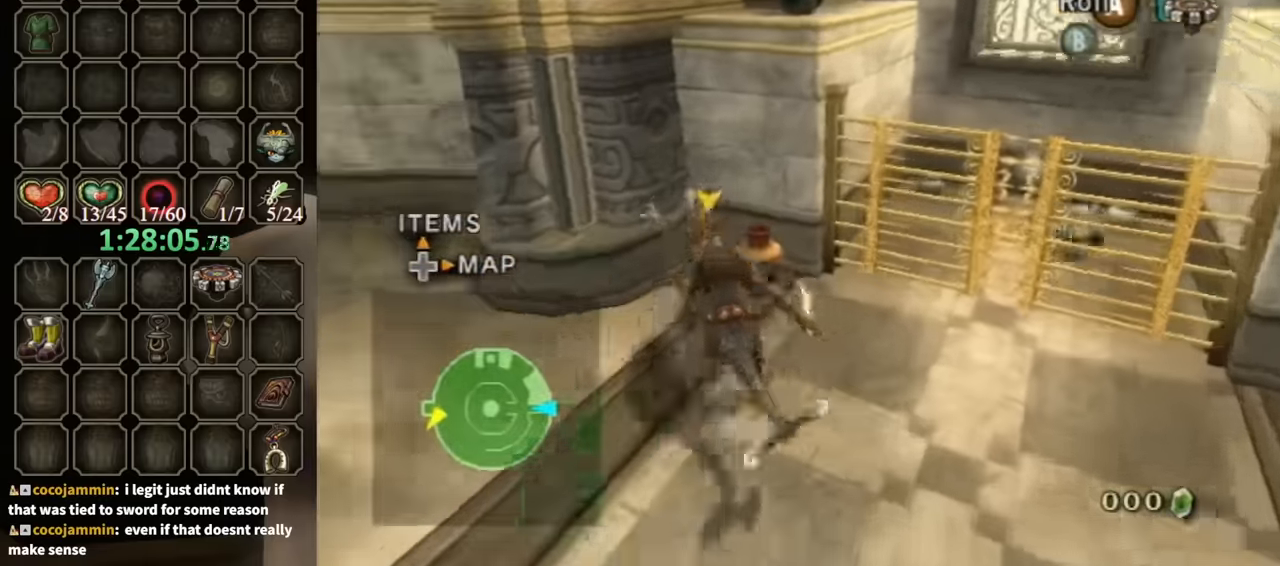
{"buttons": [], "left_stick": "up-left", "right_stick": "center", "events": []}
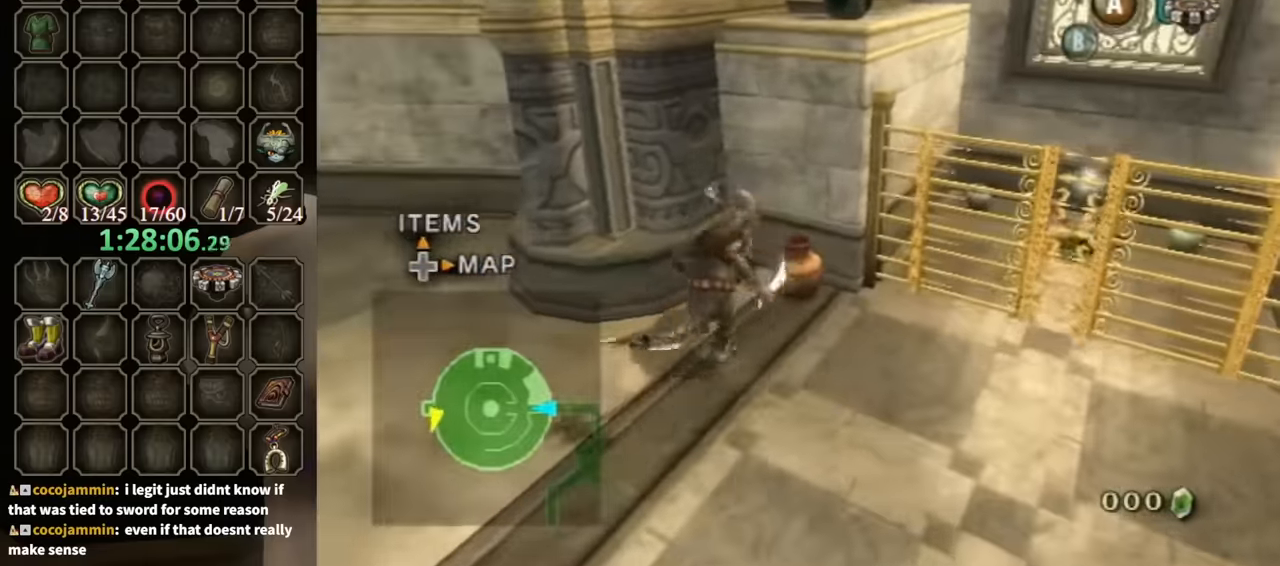
{"buttons": [], "left_stick": "up-left", "right_stick": "center", "events": []}
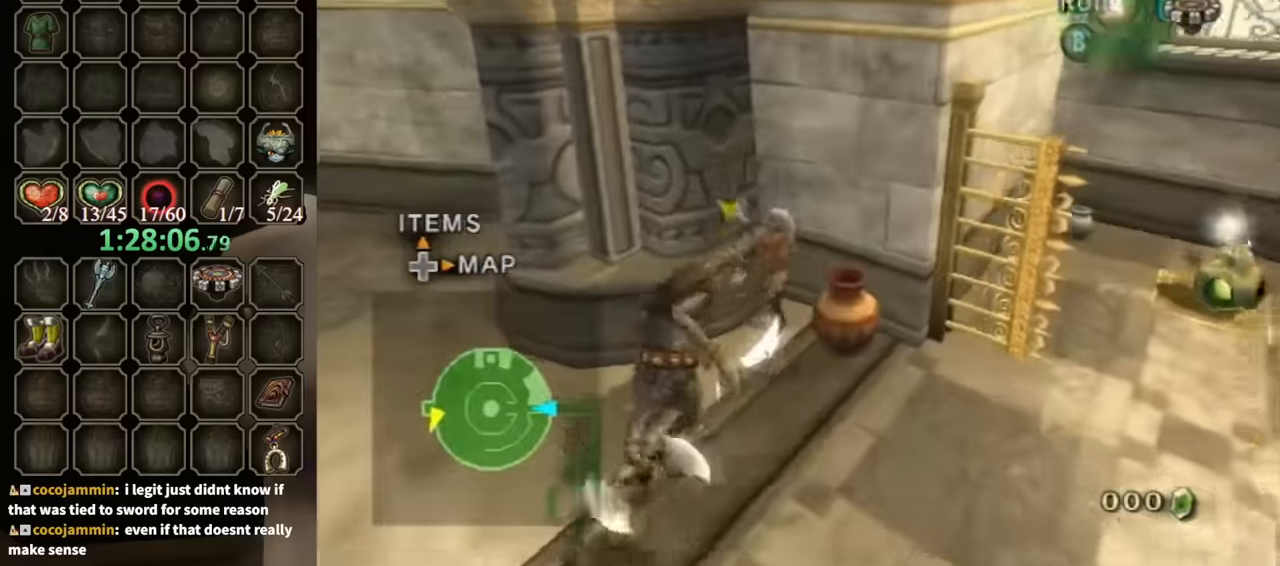
{"buttons": [], "left_stick": "down", "right_stick": "center", "events": [[100, "left_stick", "center"], [167, "A", "down"], [267, "A", "up"], [500, "left_stick", "down"]]}
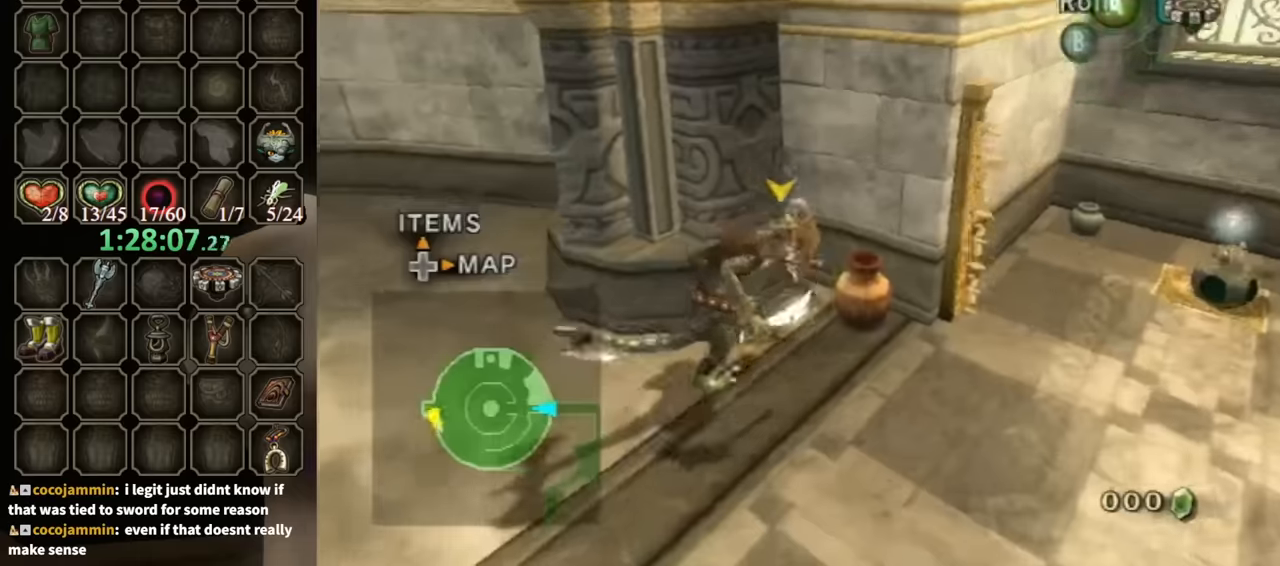
{"buttons": [], "left_stick": "down-right", "right_stick": "center", "events": [[166, "right_stick", "left"], [400, "left_stick", "down-right"], [400, "right_stick", "center"]]}
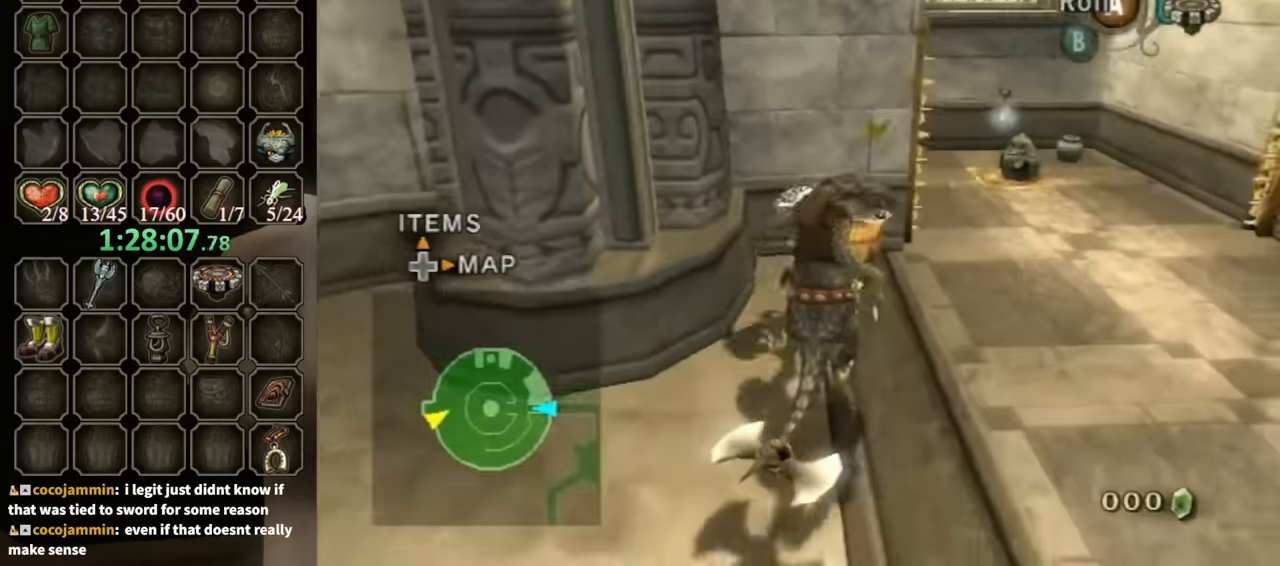
{"buttons": [], "left_stick": "up", "right_stick": "down-right", "events": [[166, "left_stick", "up-right"], [300, "left_stick", "up"], [400, "right_stick", "down-right"]]}
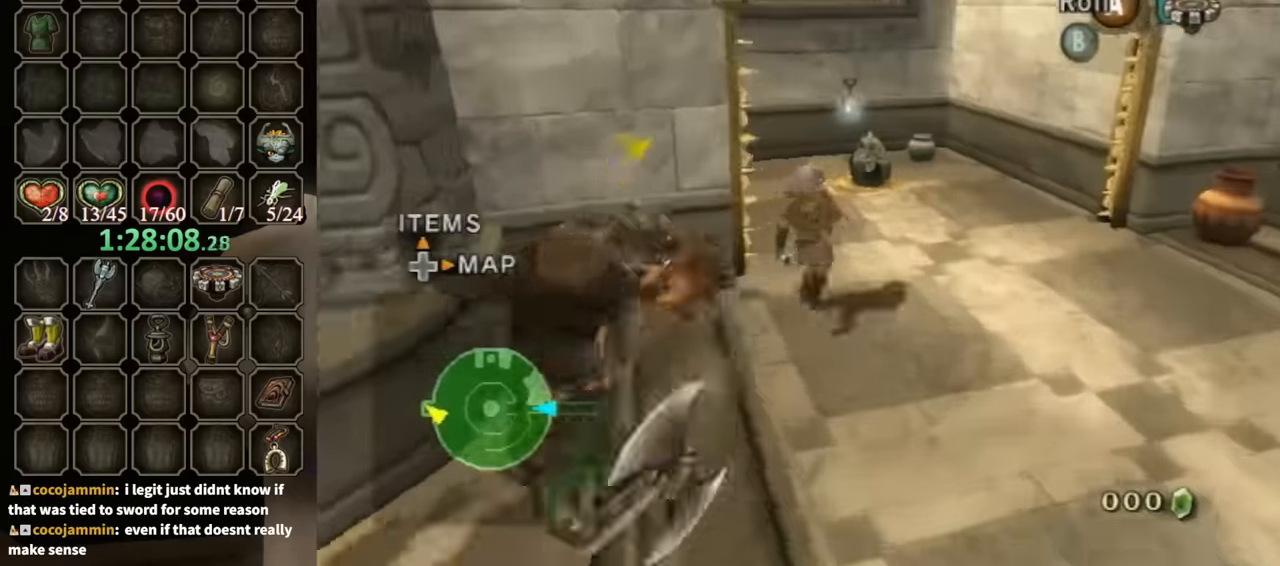
{"buttons": ["Y", "R1"], "left_stick": "center", "right_stick": "center", "events": [[33, "left_stick", "up-right"], [66, "right_stick", "center"], [166, "R1", "down"], [200, "left_stick", "up"], [266, "Y", "down"], [433, "left_stick", "center"]]}
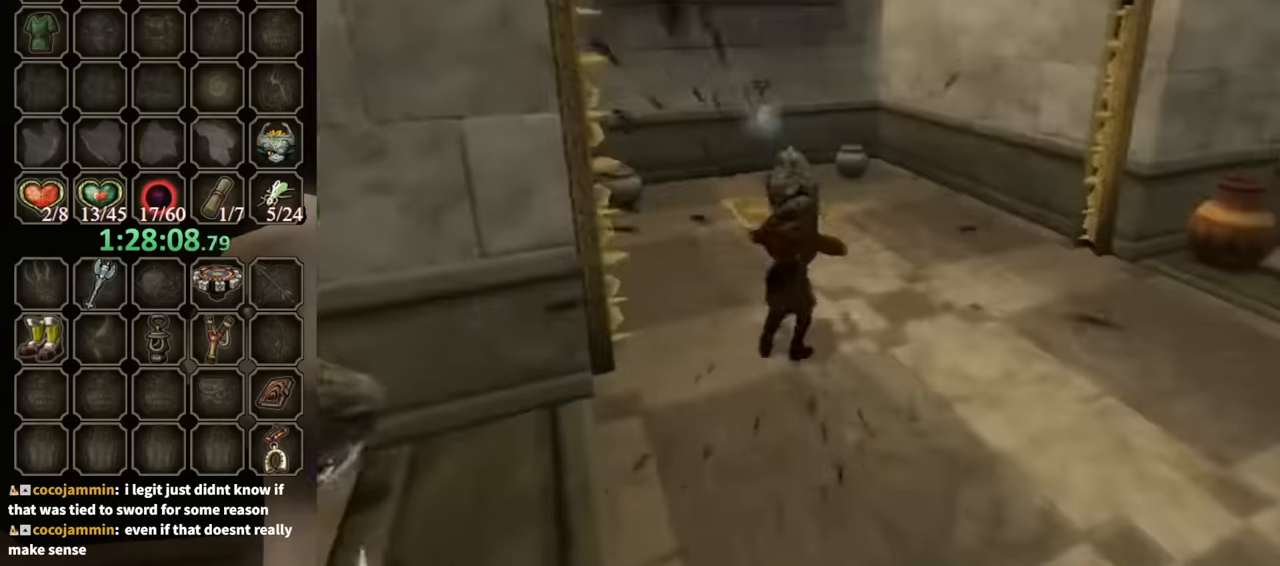
{"buttons": [], "left_stick": "center", "right_stick": "center", "events": [[233, "R1", "up"], [266, "Y", "up"]]}
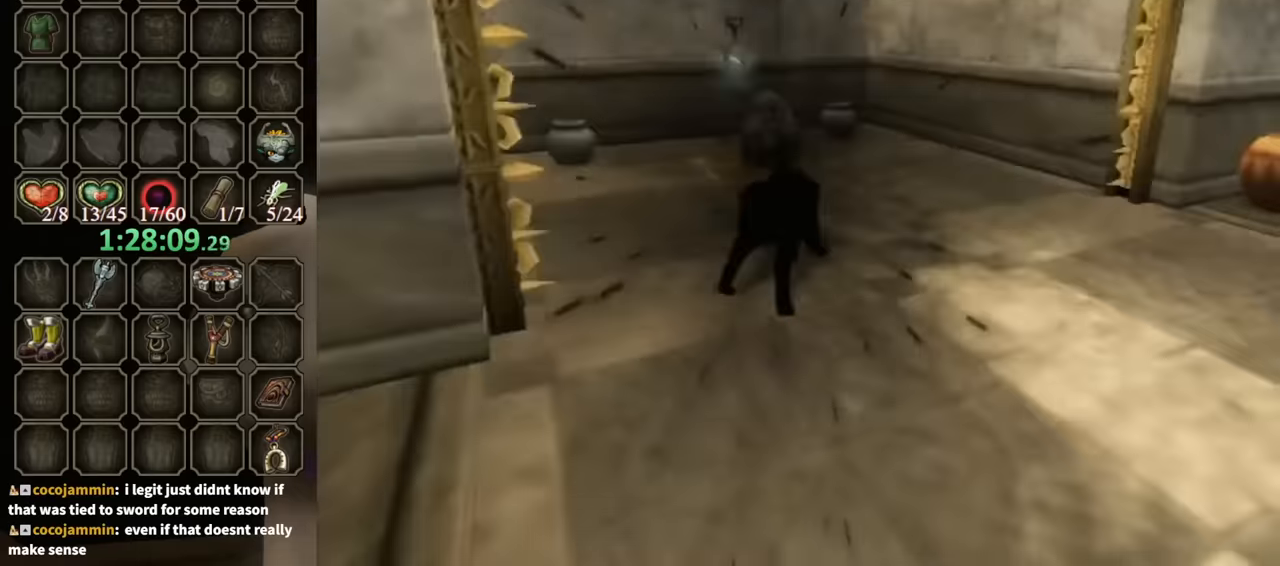
{"buttons": [], "left_stick": "up", "right_stick": "center", "events": [[33, "left_stick", "up"]]}
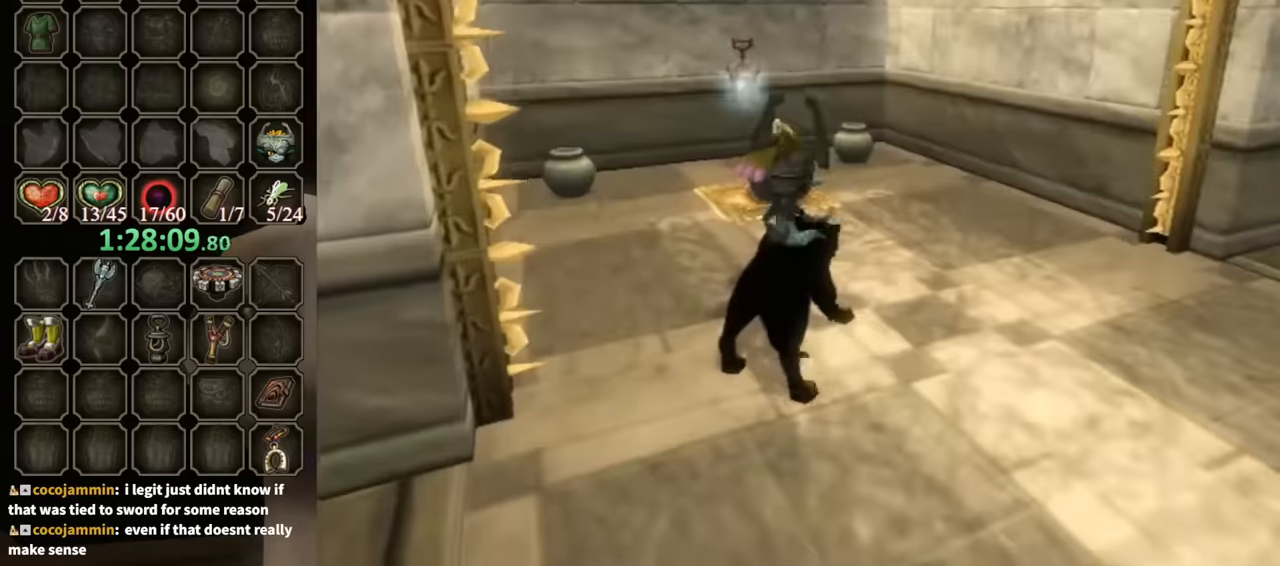
{"buttons": [], "left_stick": "up-left", "right_stick": "center", "events": [[66, "left_stick", "up-left"], [400, "X", "down"], [500, "X", "up"]]}
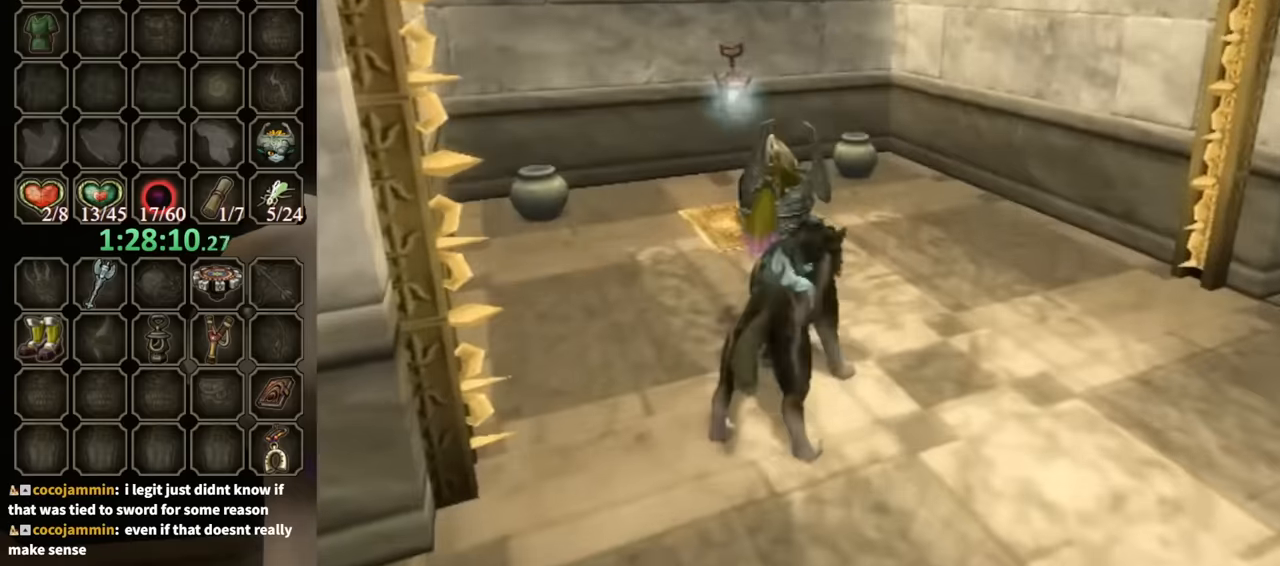
{"buttons": ["X"], "left_stick": "up-left", "right_stick": "center", "events": [[100, "X", "down"], [133, "X", "up"], [266, "X", "down"], [300, "X", "up"], [500, "X", "down"]]}
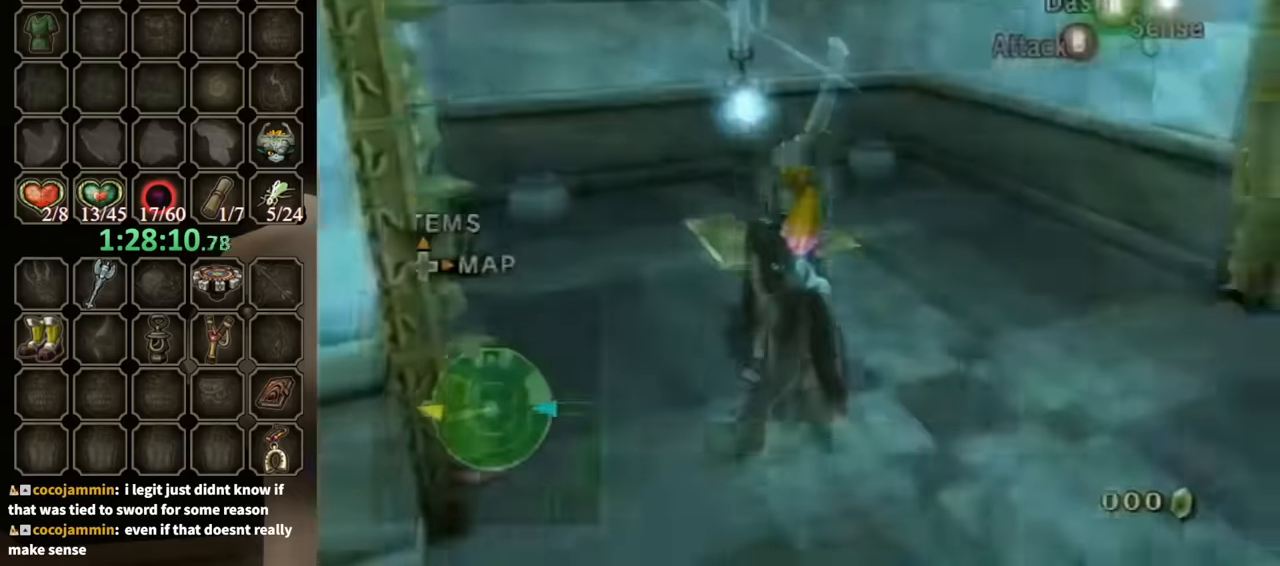
{"buttons": ["L1"], "left_stick": "center", "right_stick": "center", "events": [[66, "X", "up"], [166, "X", "down"], [200, "X", "up"], [300, "X", "down"], [333, "X", "up"], [433, "left_stick", "up-right"], [500, "L1", "down"], [500, "left_stick", "center"]]}